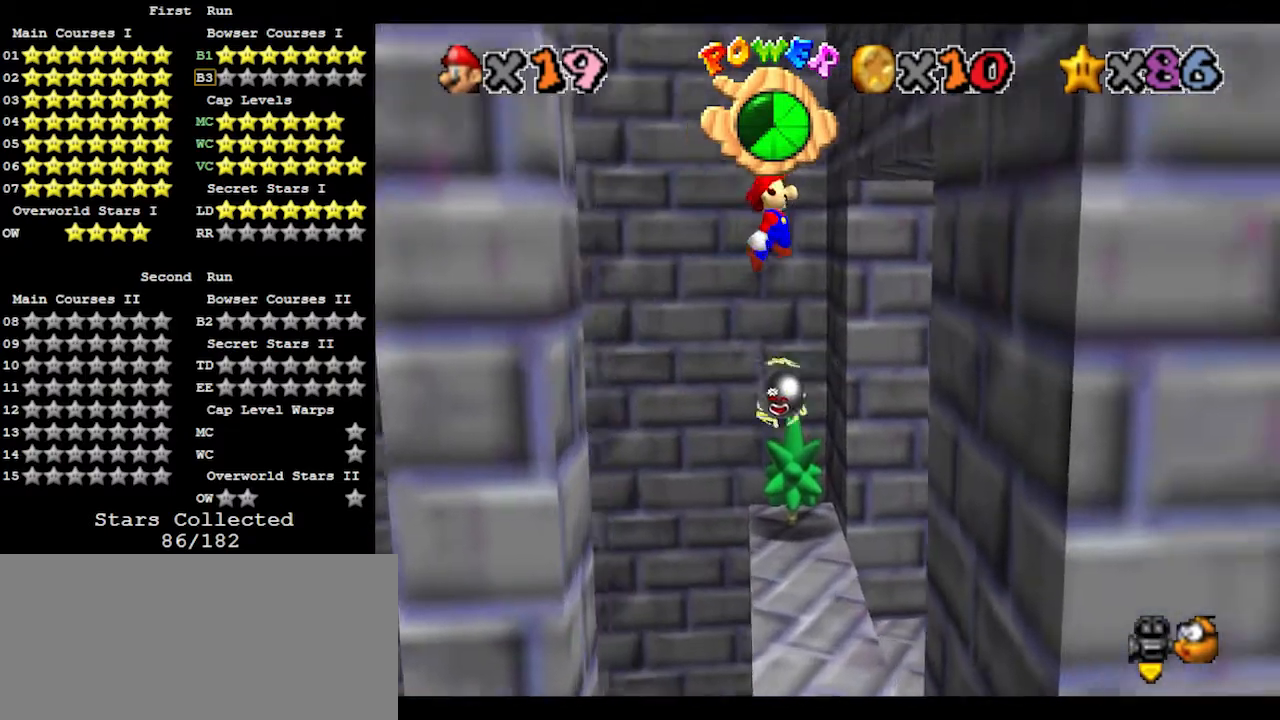
Gameplay with a controller (Nintendo layout); each line is a JSON object with the inputs held at the frame after it. "events" lists button and stick changes between this image and that frame as [ms after this image, input, new state], when the widget could be followed in between. Not read: L3 R3.
{"buttons": ["A"], "left_stick": "down-left", "events": [[33, "C_LEFT", "down"], [167, "C_LEFT", "up"], [433, "A", "down"], [433, "left_stick", "down-left"]]}
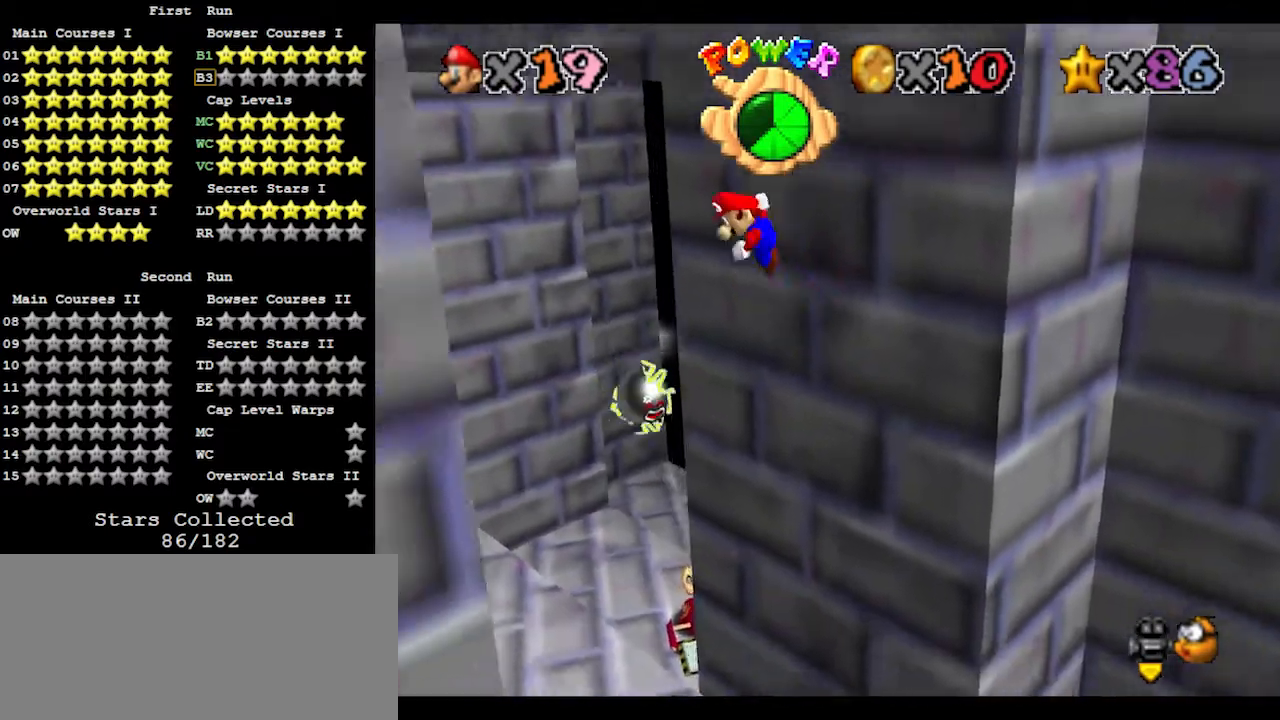
{"buttons": [], "left_stick": "down", "events": [[67, "A", "up"], [133, "C_LEFT", "down"], [300, "left_stick", "down"], [333, "C_LEFT", "up"]]}
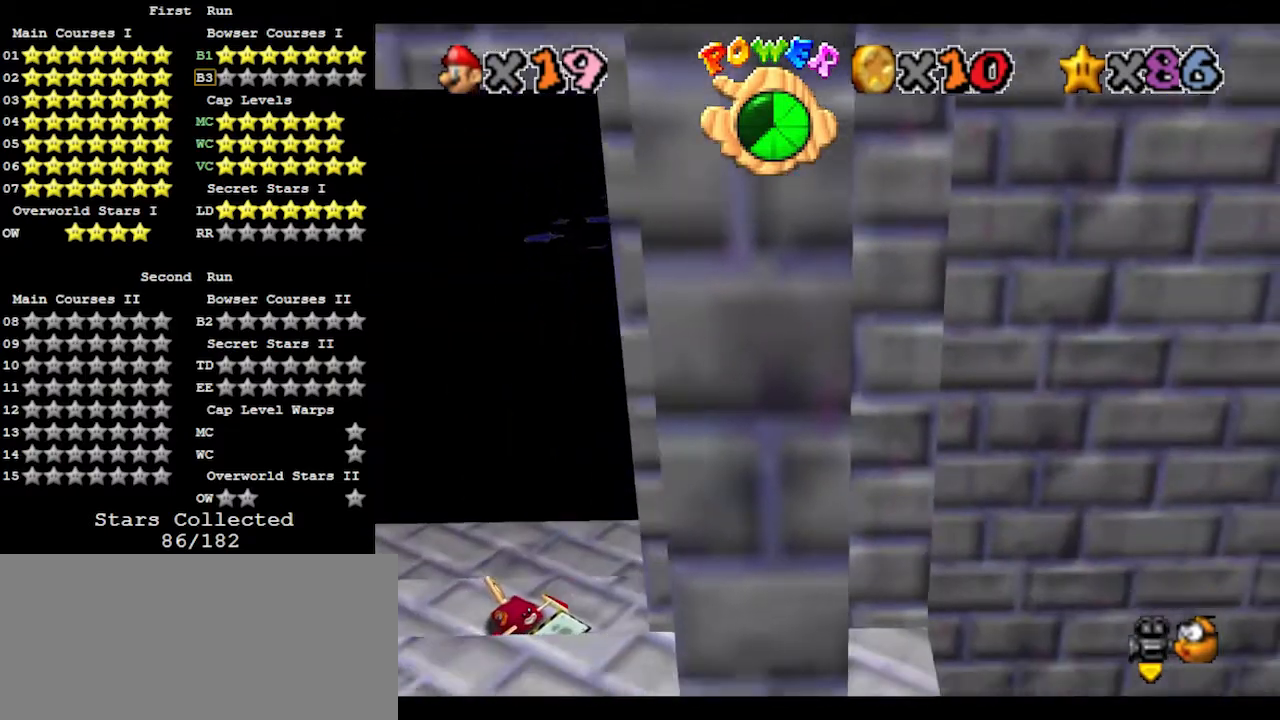
{"buttons": ["A"], "left_stick": "up", "events": [[100, "A", "down"], [133, "left_stick", "up-right"], [300, "left_stick", "up"]]}
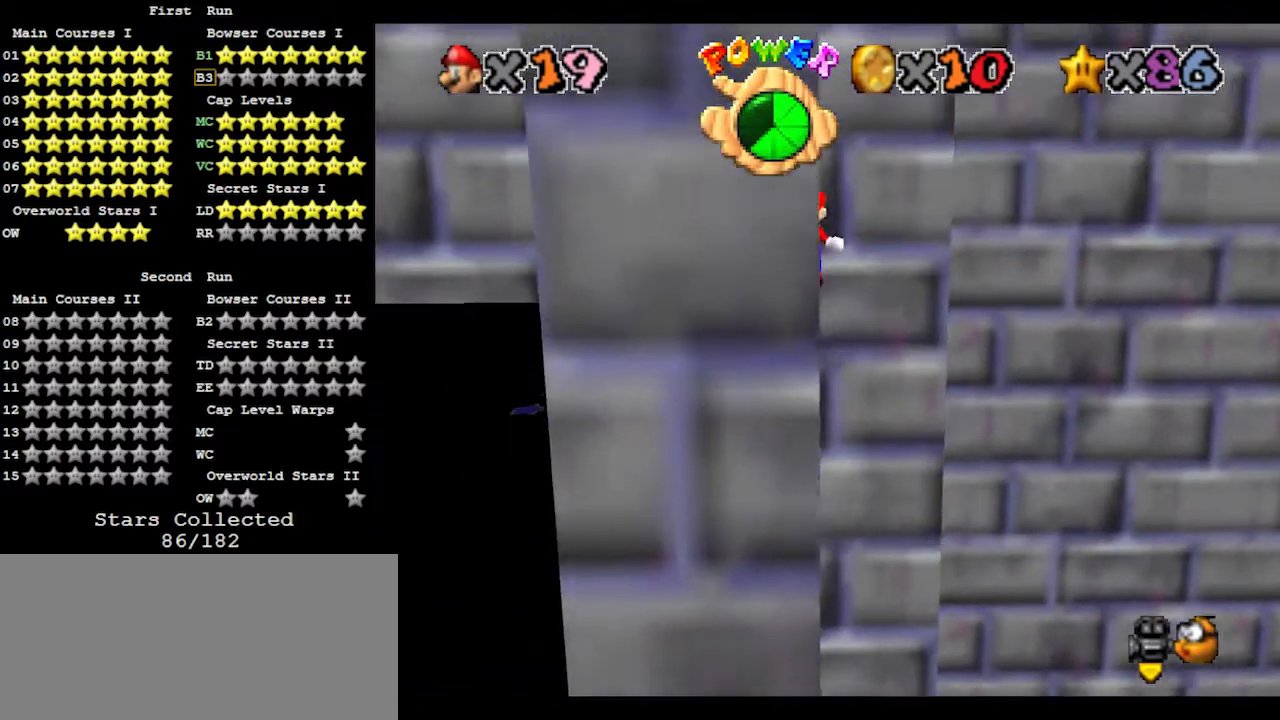
{"buttons": ["A"], "left_stick": "down-left", "events": [[200, "A", "up"], [267, "left_stick", "down-left"], [300, "A", "down"]]}
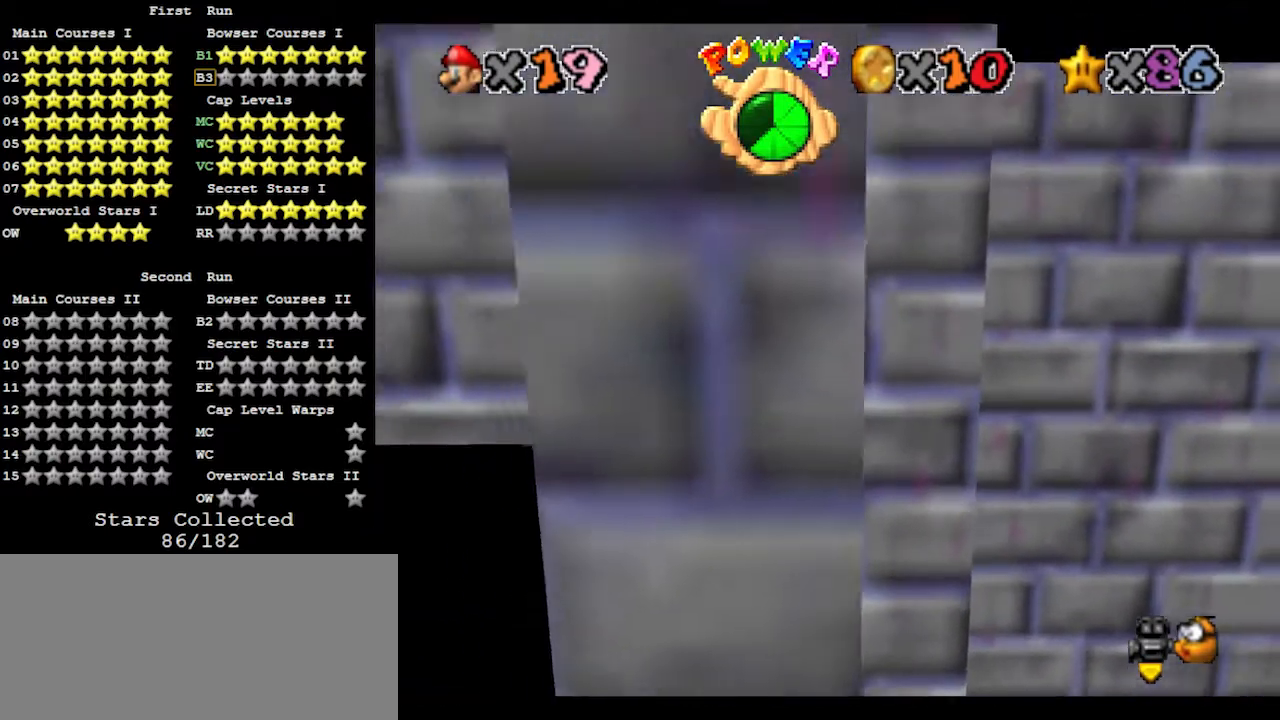
{"buttons": [], "left_stick": "center", "events": [[33, "left_stick", "down"], [400, "A", "up"], [467, "left_stick", "center"]]}
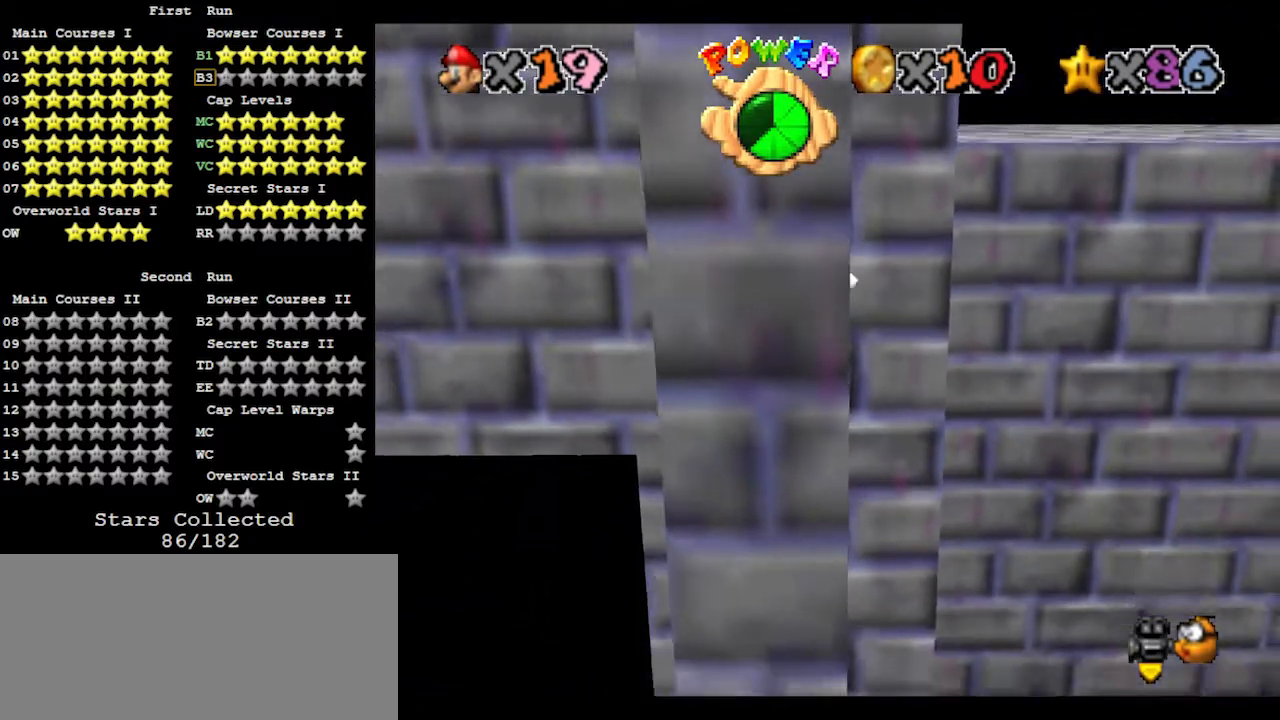
{"buttons": ["A"], "left_stick": "up", "events": [[67, "A", "down"], [67, "left_stick", "up"]]}
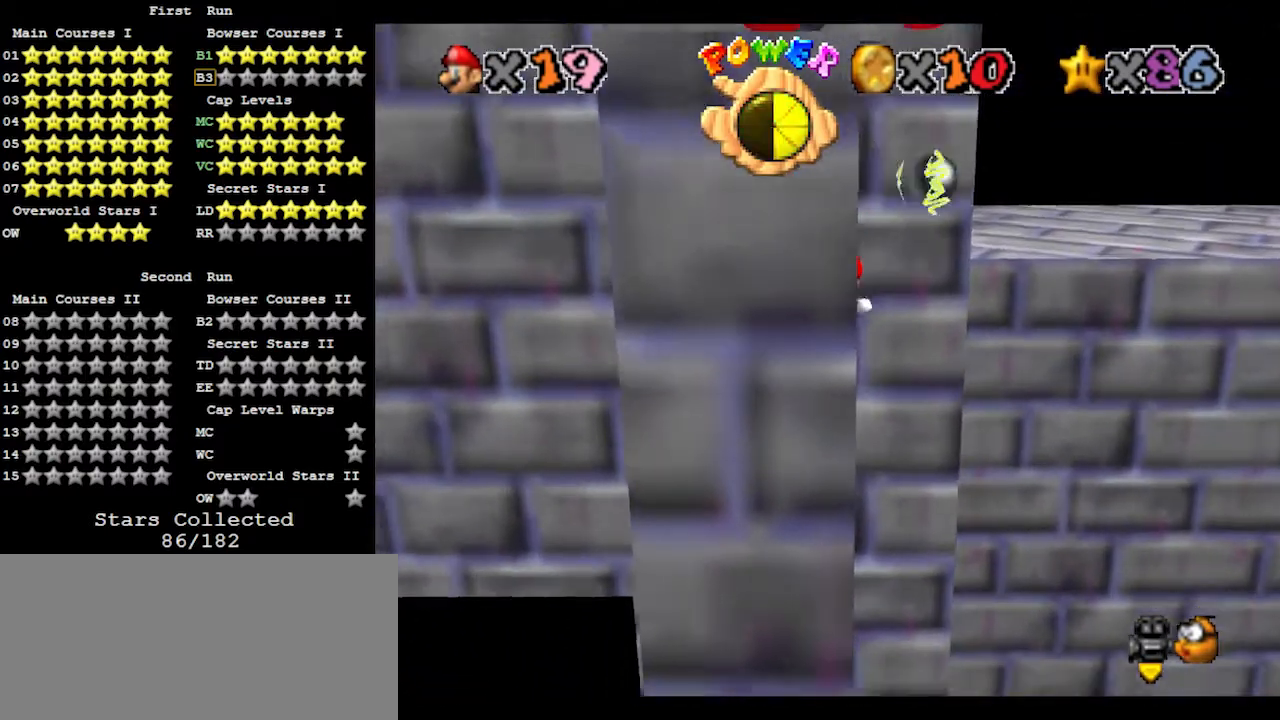
{"buttons": [], "left_stick": "center", "events": [[100, "A", "up"], [167, "left_stick", "up-left"], [333, "left_stick", "center"]]}
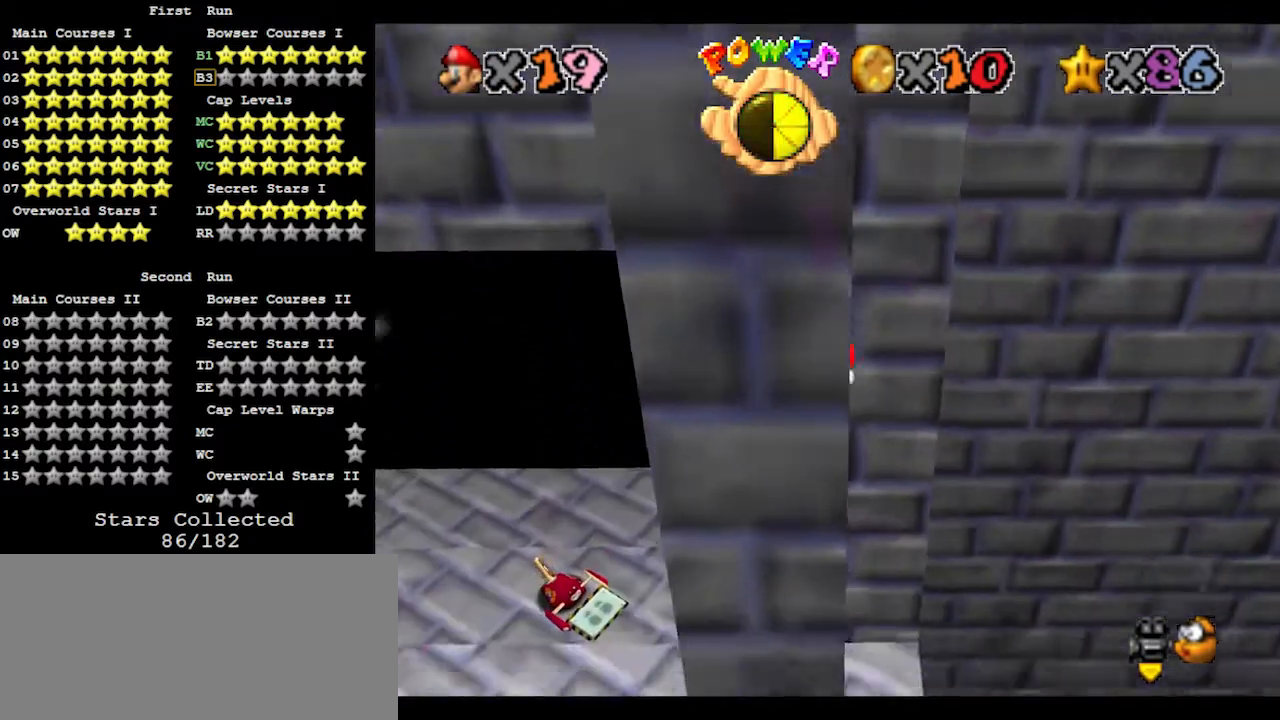
{"buttons": [], "left_stick": "center", "events": [[267, "C_RIGHT", "down"], [333, "C_RIGHT", "up"], [400, "C_RIGHT", "down"], [467, "C_RIGHT", "up"]]}
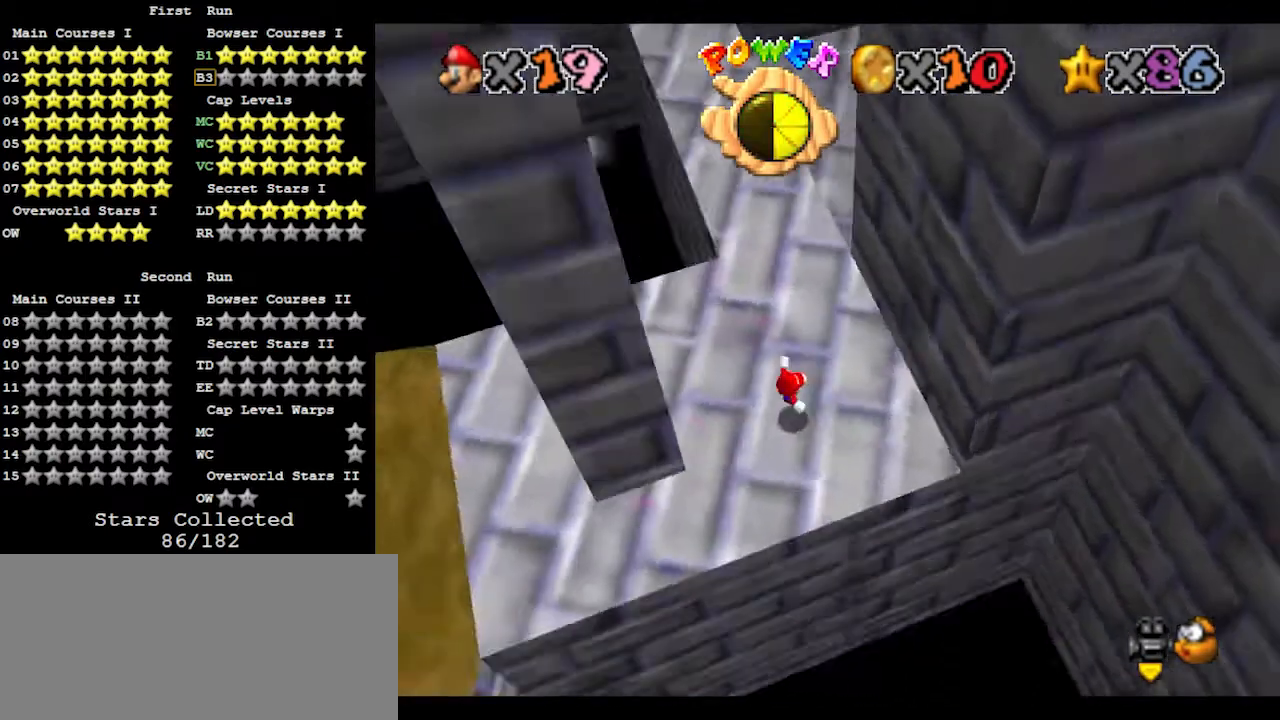
{"buttons": [], "left_stick": "right", "events": [[67, "left_stick", "up"], [400, "left_stick", "up-right"], [500, "left_stick", "right"]]}
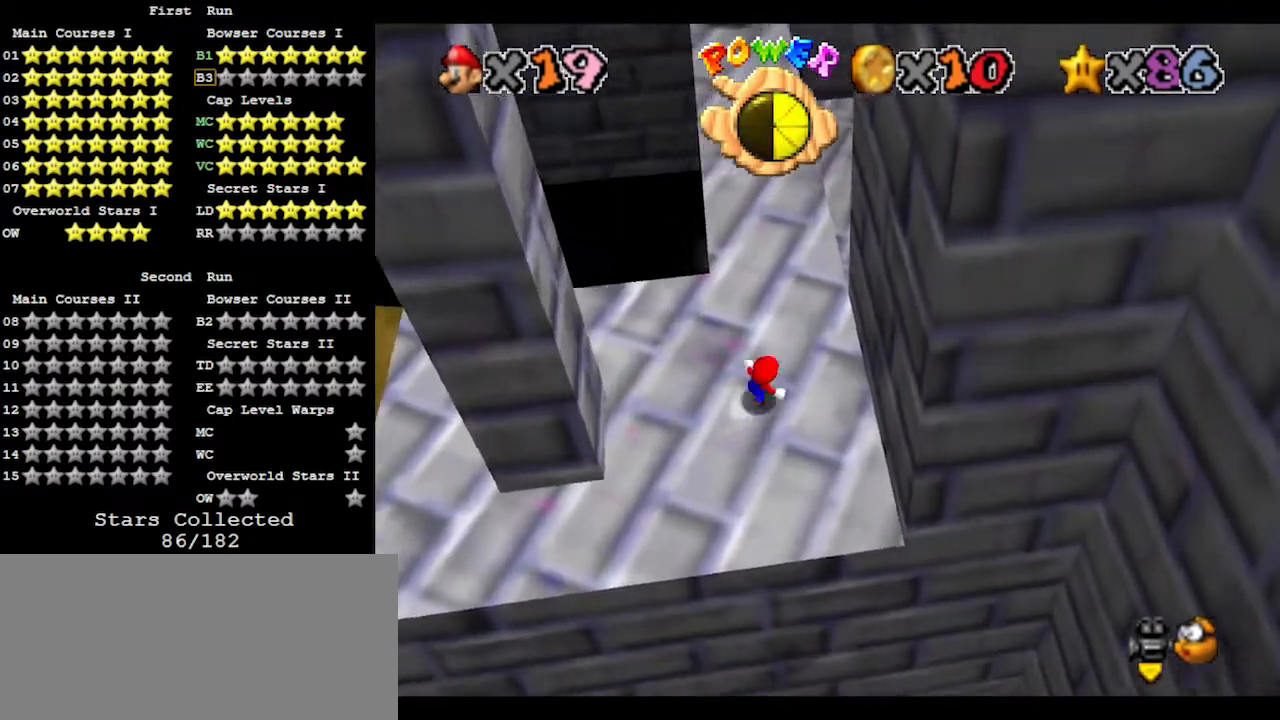
{"buttons": [], "left_stick": "right", "events": [[100, "left_stick", "down-right"], [233, "left_stick", "right"], [300, "A", "down"], [467, "A", "up"]]}
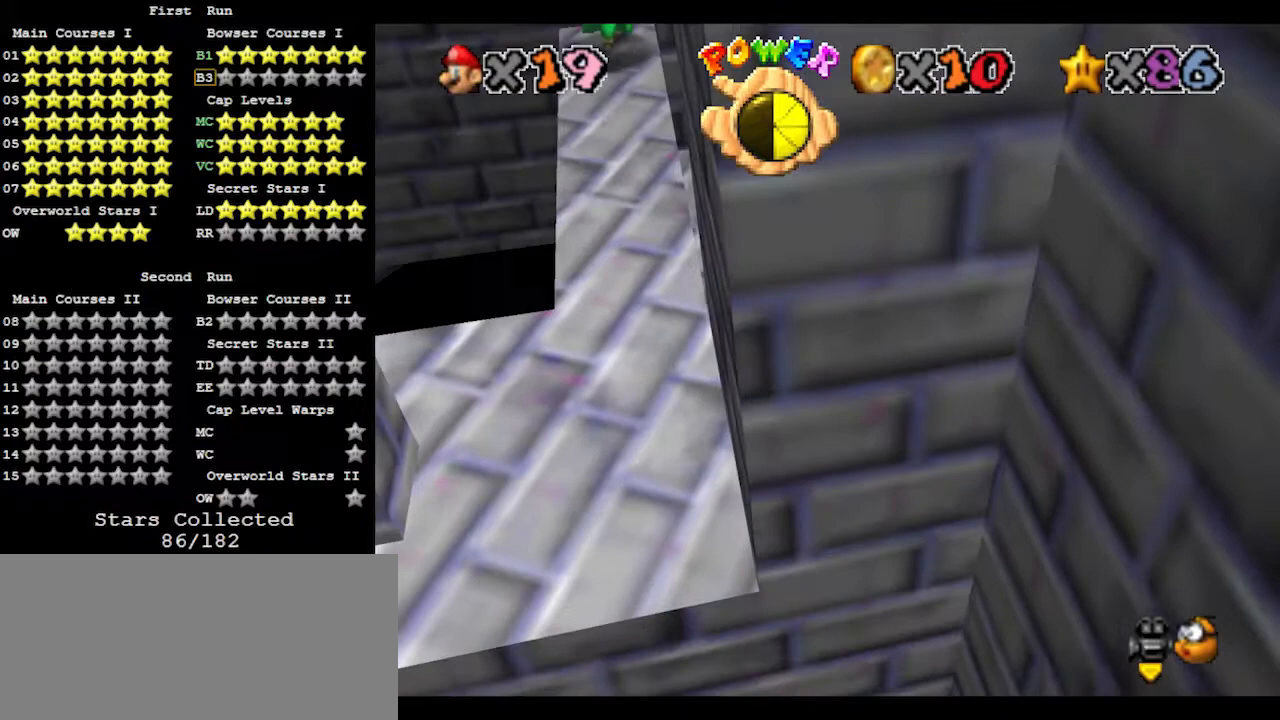
{"buttons": ["A"], "left_stick": "left", "events": [[67, "A", "down"], [67, "left_stick", "left"]]}
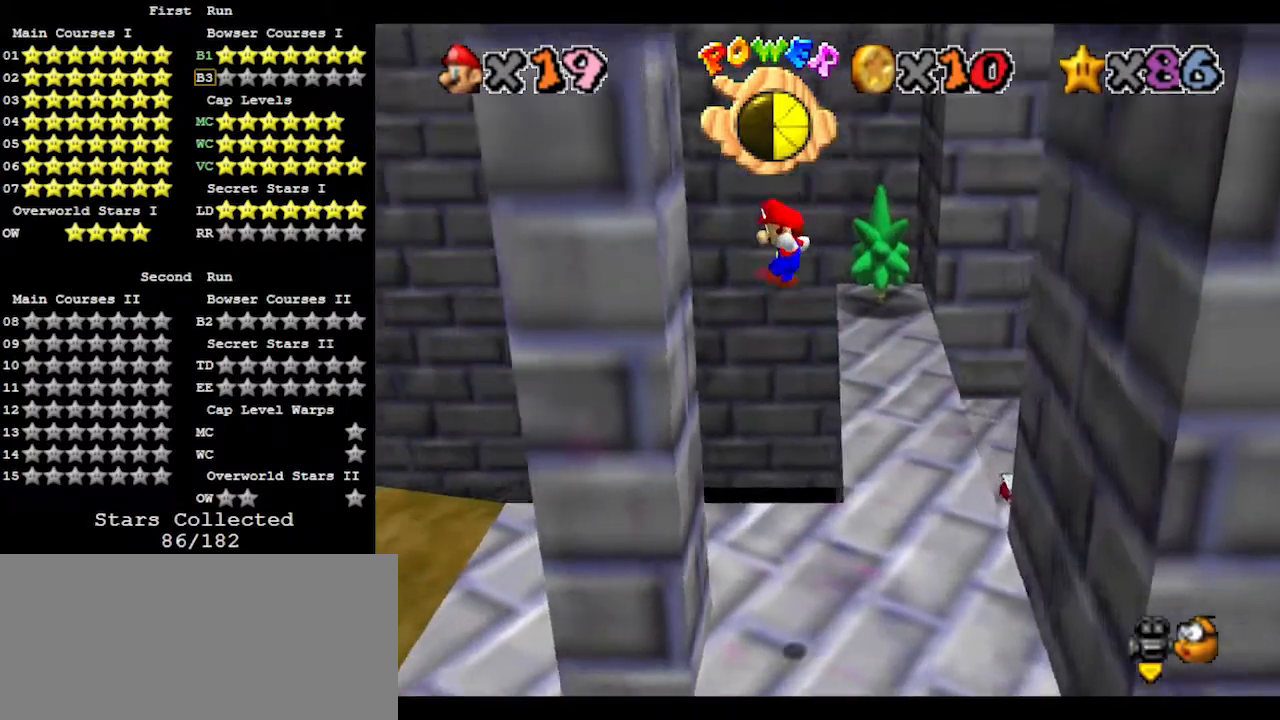
{"buttons": [], "left_stick": "left", "events": [[67, "A", "up"], [67, "left_stick", "up-left"], [233, "A", "down"], [300, "left_stick", "up-right"], [367, "A", "up"], [467, "left_stick", "left"]]}
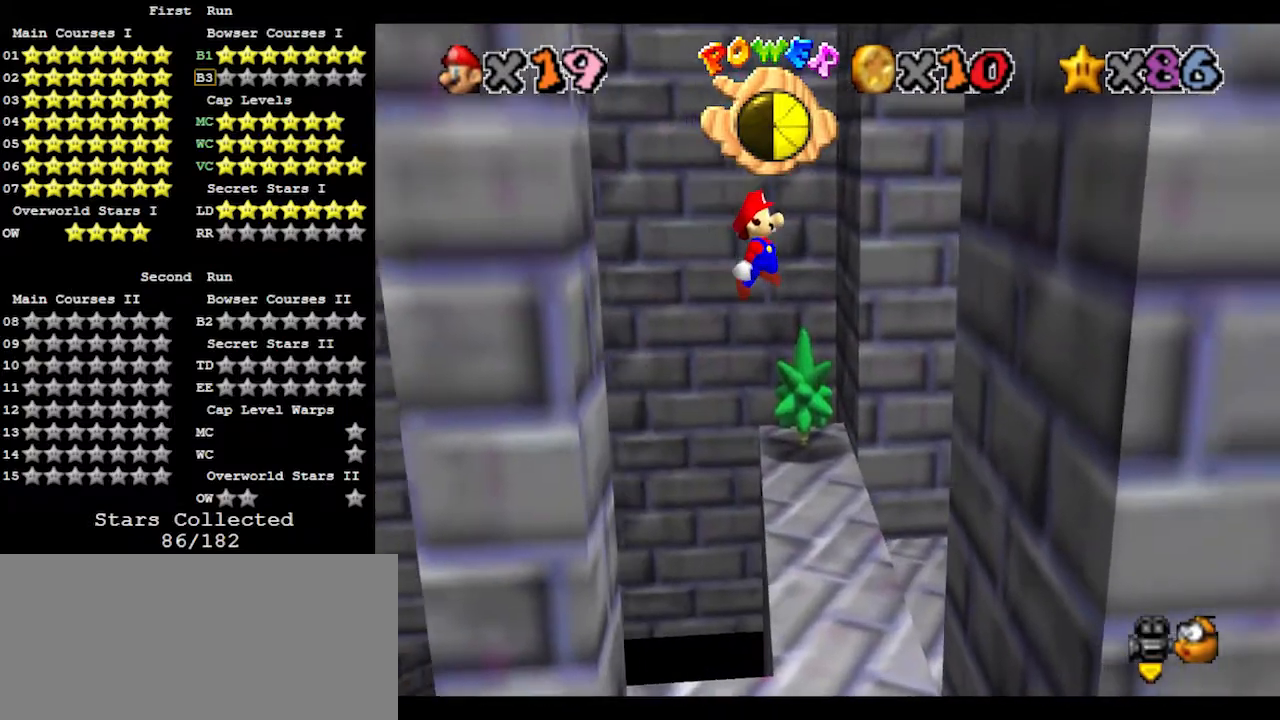
{"buttons": [], "left_stick": "left", "events": []}
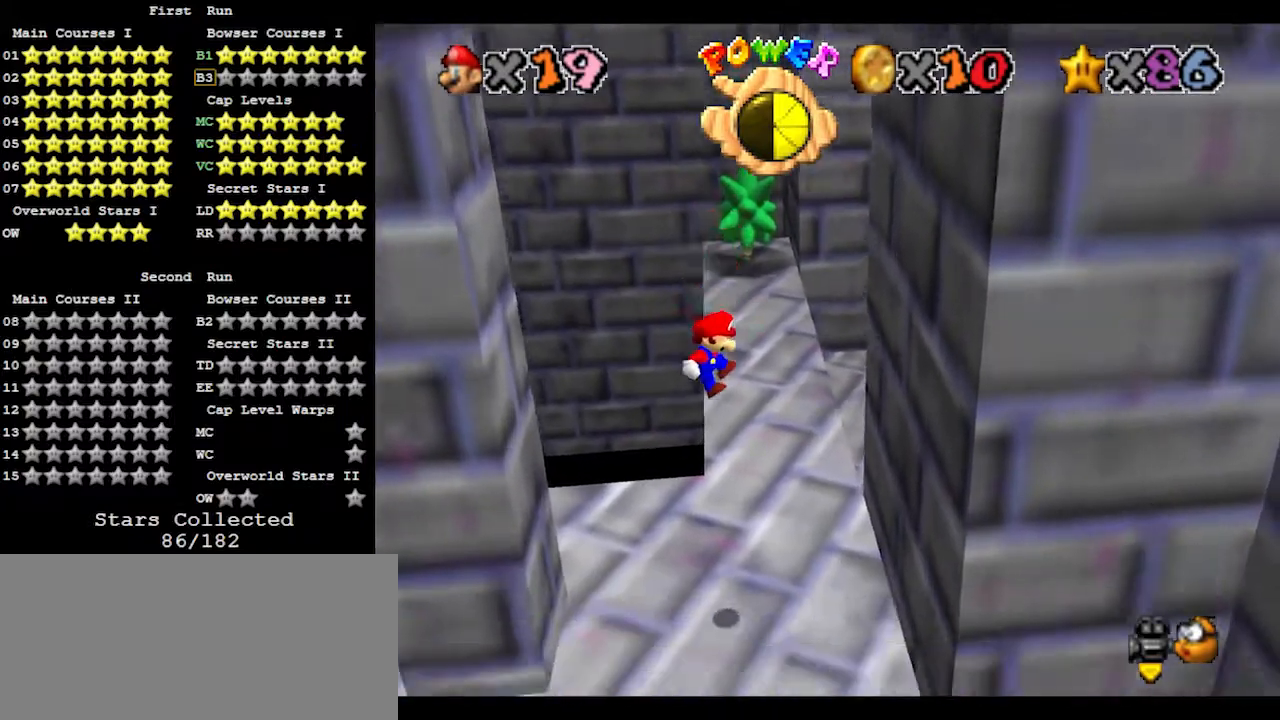
{"buttons": [], "left_stick": "right", "events": [[33, "left_stick", "center"], [333, "left_stick", "right"]]}
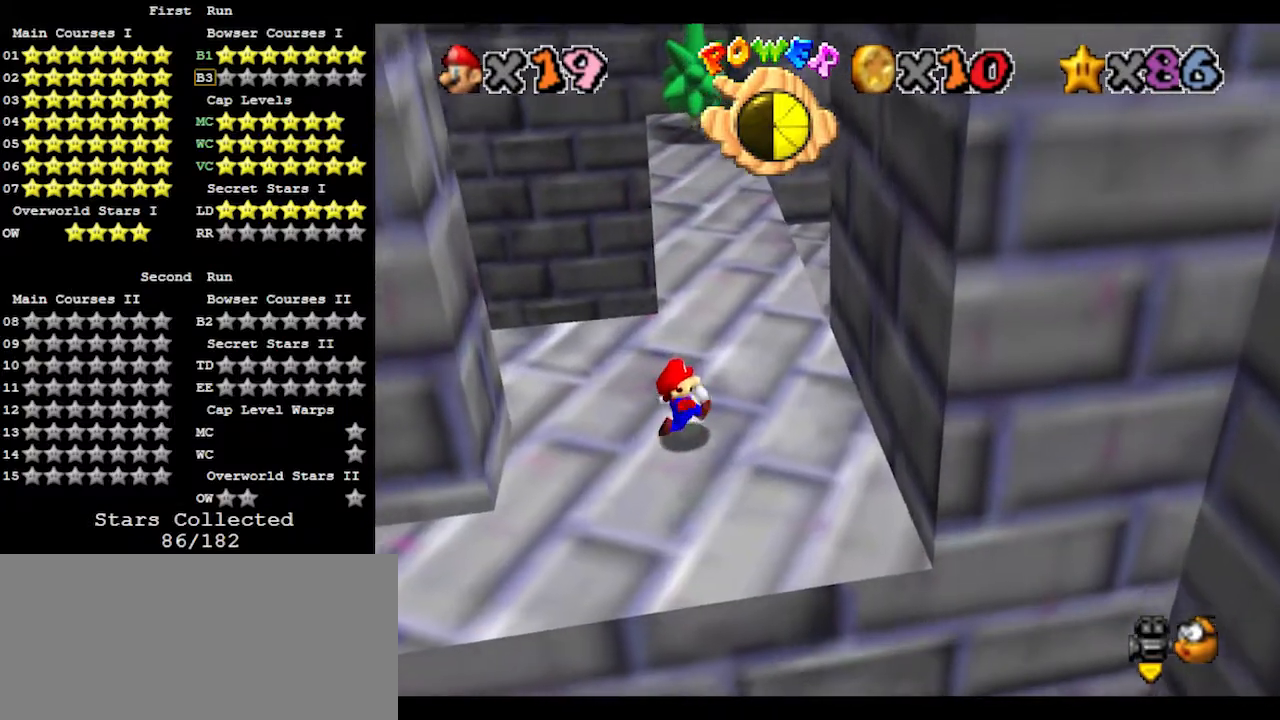
{"buttons": ["A"], "left_stick": "right", "events": [[367, "A", "down"]]}
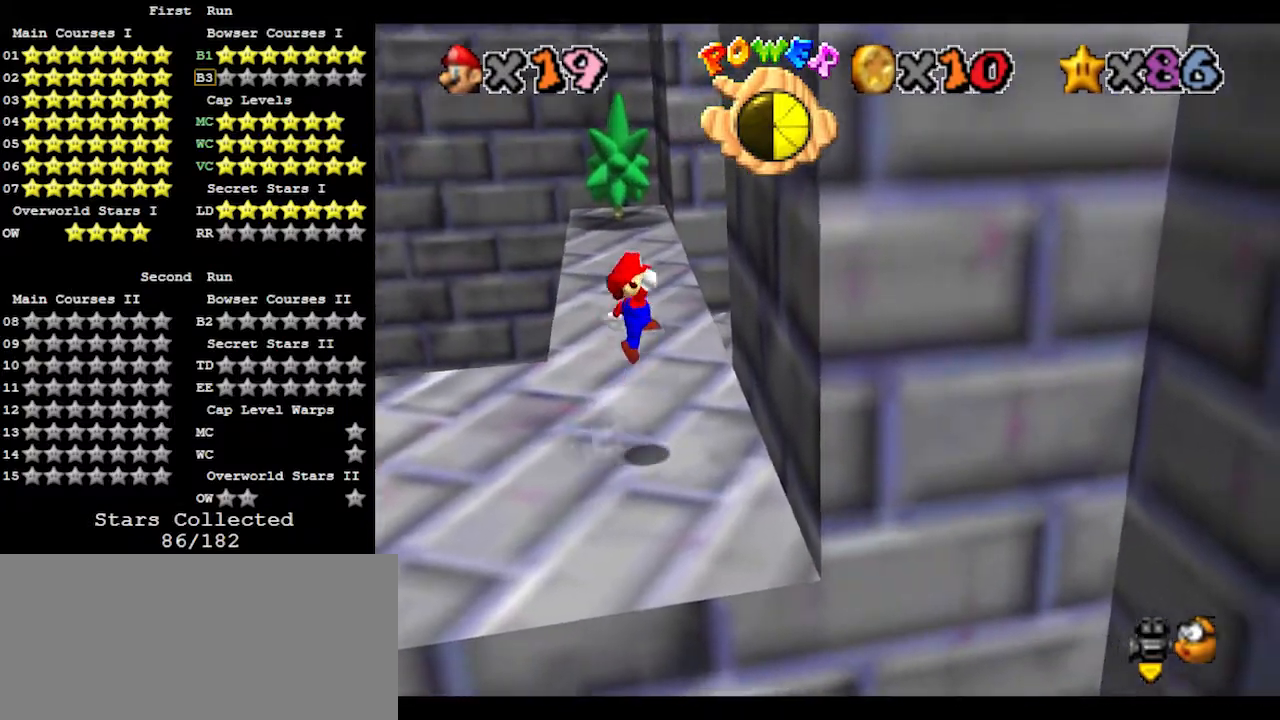
{"buttons": ["A"], "left_stick": "left", "events": [[233, "A", "up"], [300, "left_stick", "left"], [367, "A", "down"]]}
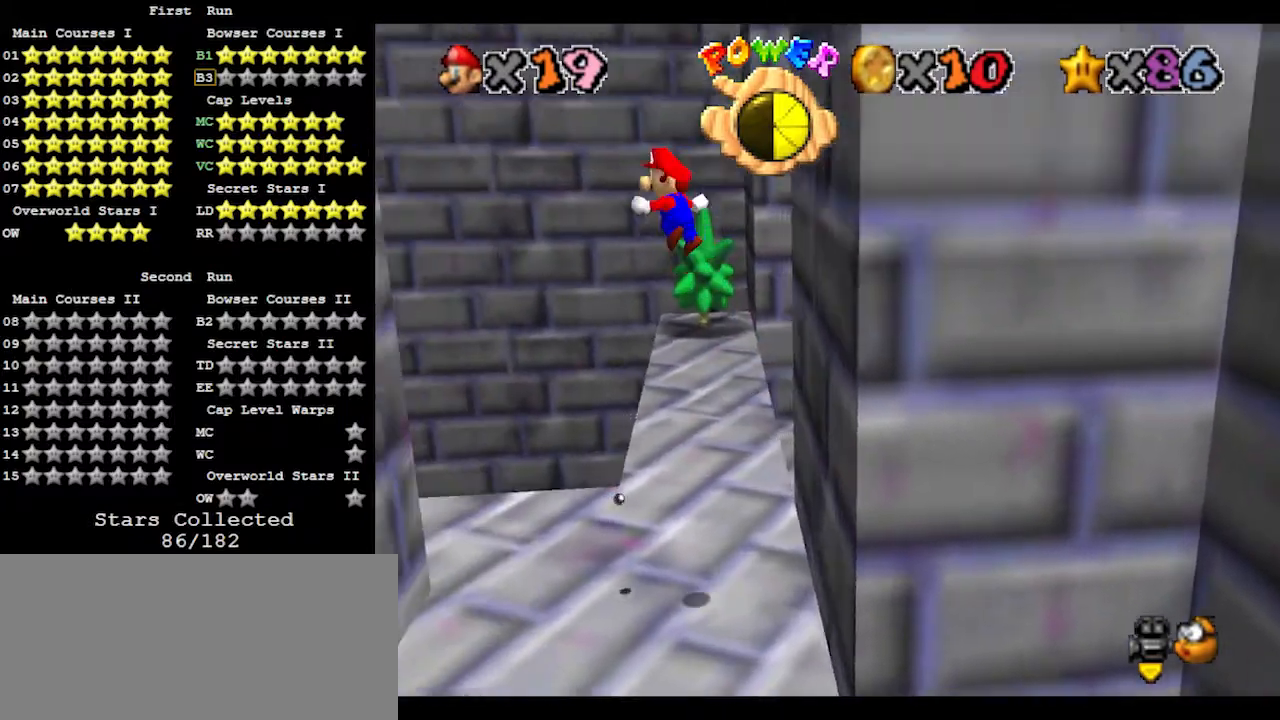
{"buttons": [], "left_stick": "down", "events": [[367, "A", "up"], [500, "left_stick", "down"]]}
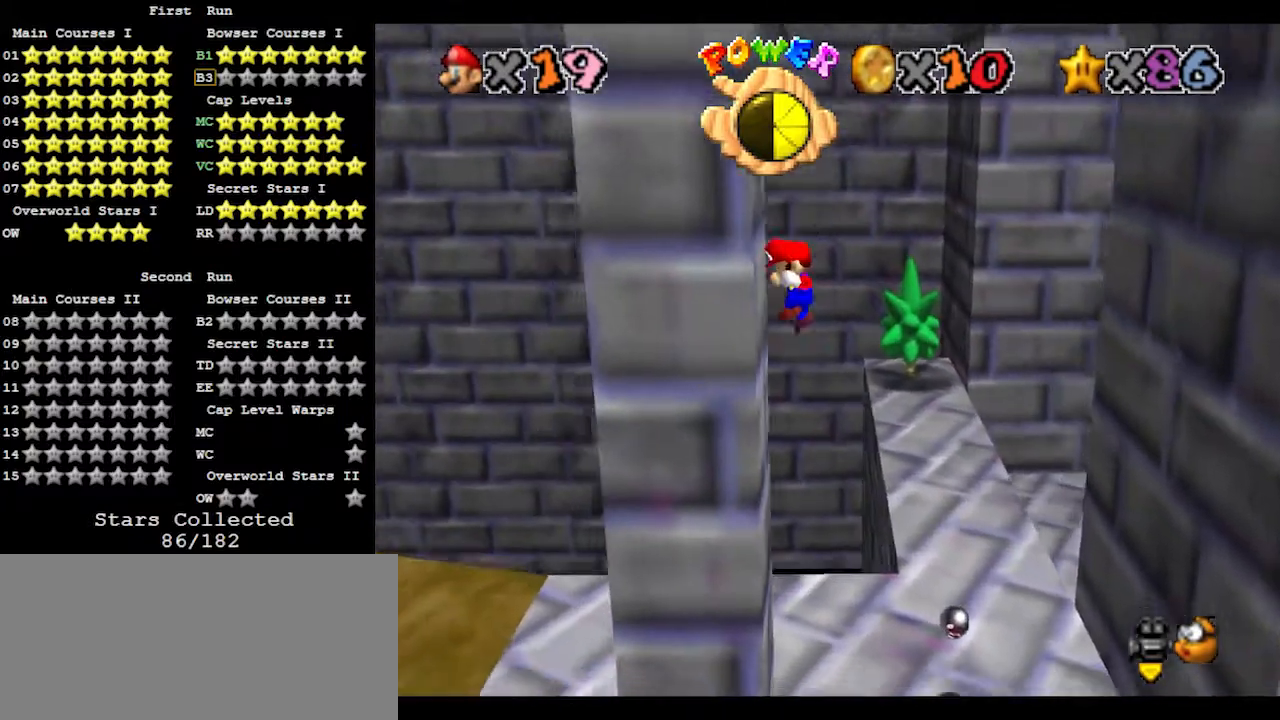
{"buttons": ["A"], "left_stick": "right", "events": [[67, "A", "down"], [67, "left_stick", "right"]]}
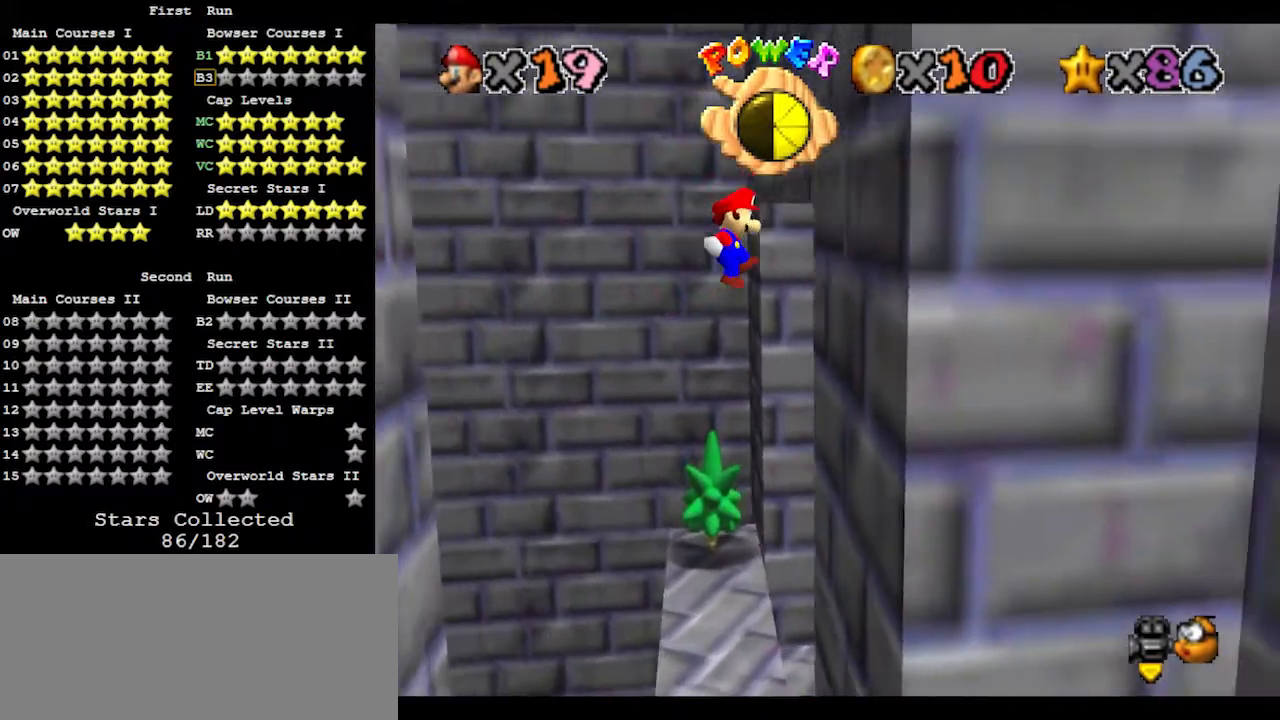
{"buttons": ["A"], "left_stick": "left", "events": [[67, "A", "up"], [233, "left_stick", "left"], [267, "A", "down"]]}
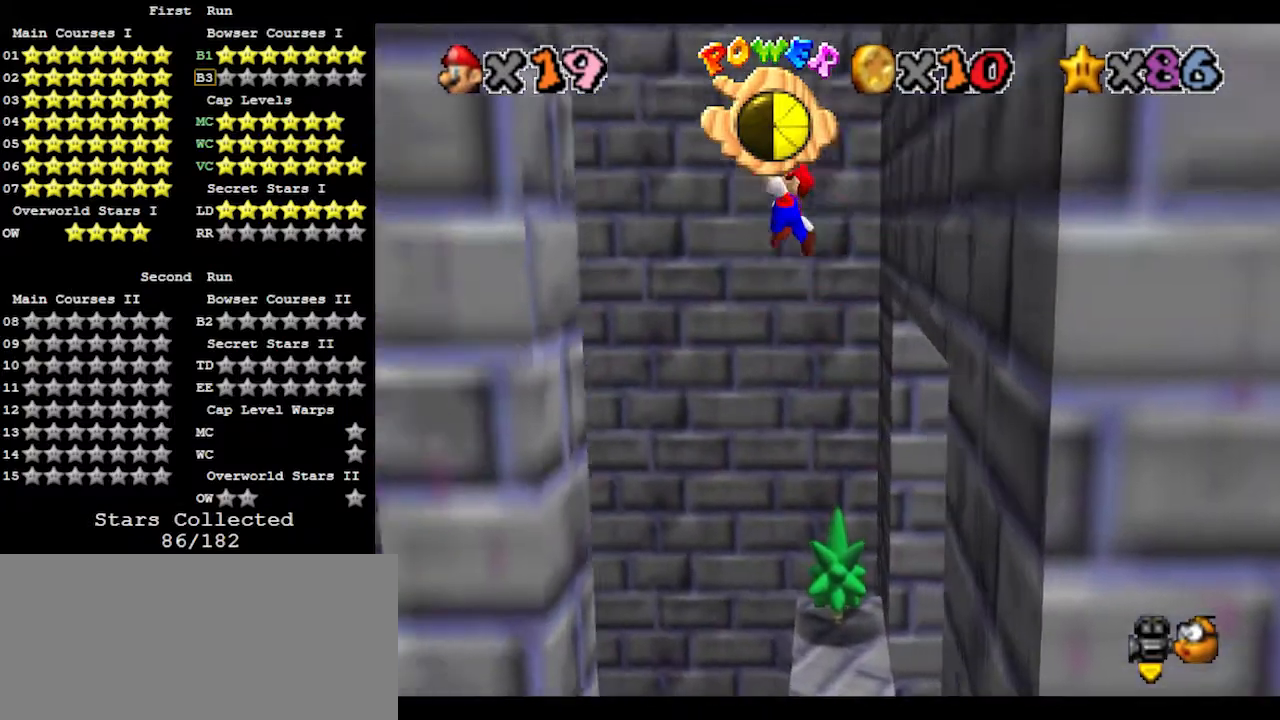
{"buttons": ["A"], "left_stick": "right", "events": [[33, "left_stick", "down-left"], [300, "A", "up"], [400, "A", "down"], [433, "left_stick", "right"]]}
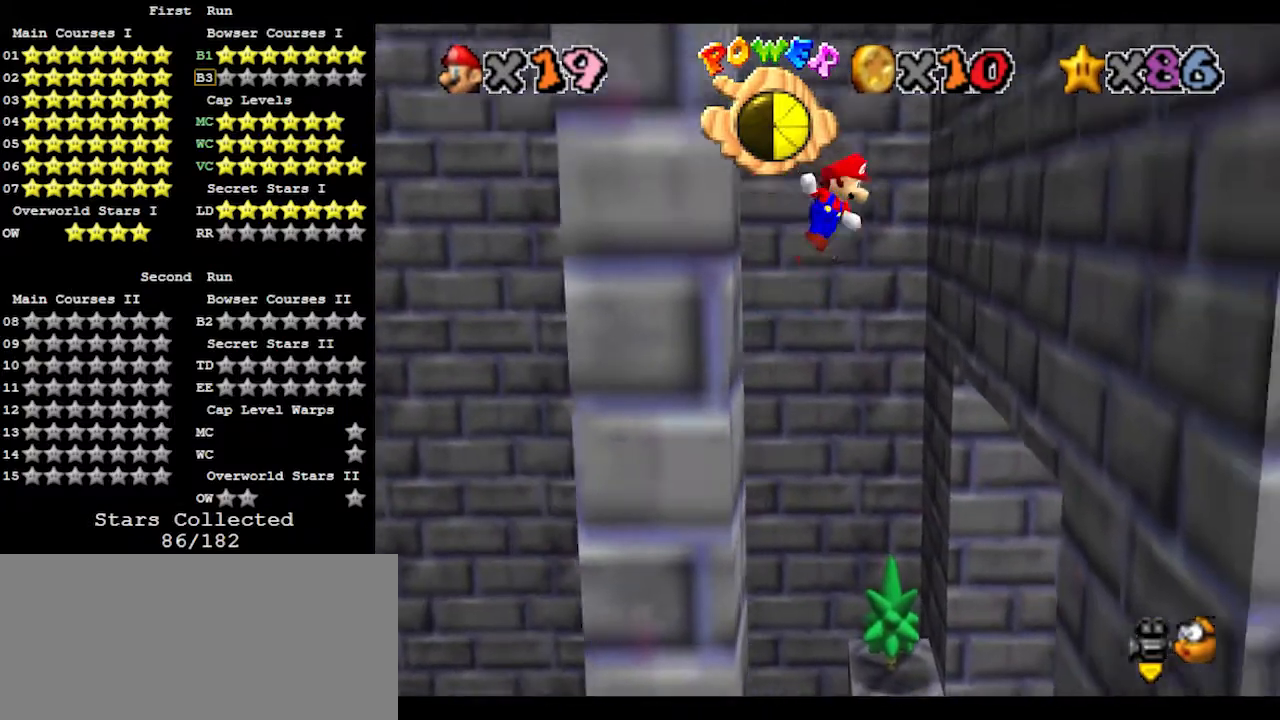
{"buttons": [], "left_stick": "up-right", "events": [[67, "A", "up"], [100, "left_stick", "up-right"], [167, "C_LEFT", "down"], [267, "C_LEFT", "up"]]}
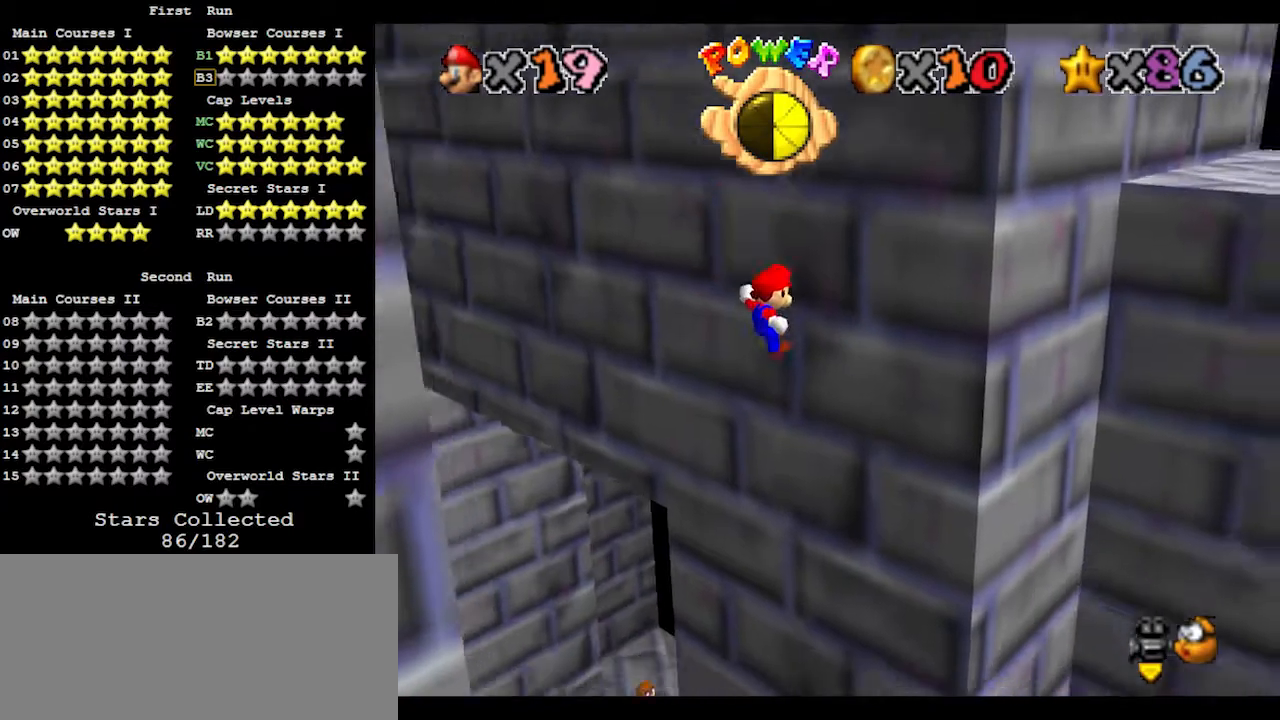
{"buttons": [], "left_stick": "down-left", "events": [[100, "A", "down"], [100, "left_stick", "down-left"], [233, "A", "up"], [267, "C_LEFT", "down"], [433, "C_LEFT", "up"]]}
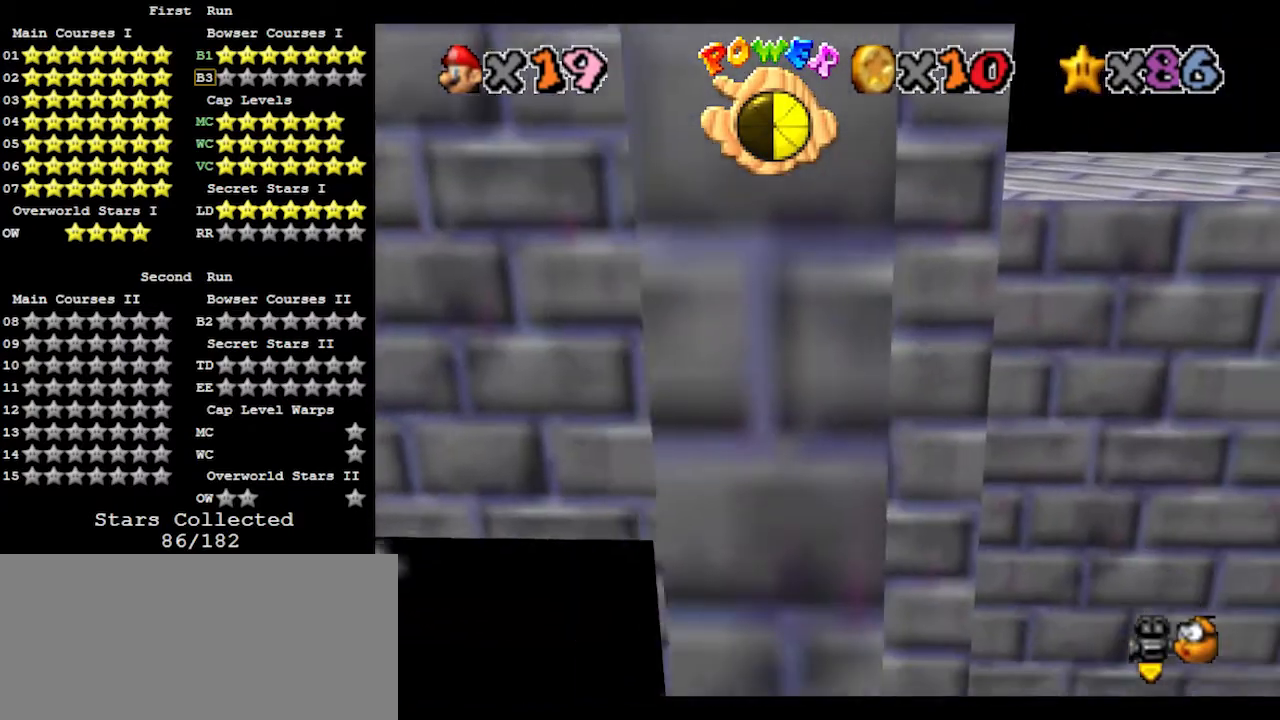
{"buttons": ["A"], "left_stick": "up-right", "events": [[167, "left_stick", "down-right"], [267, "left_stick", "up-right"], [300, "A", "down"]]}
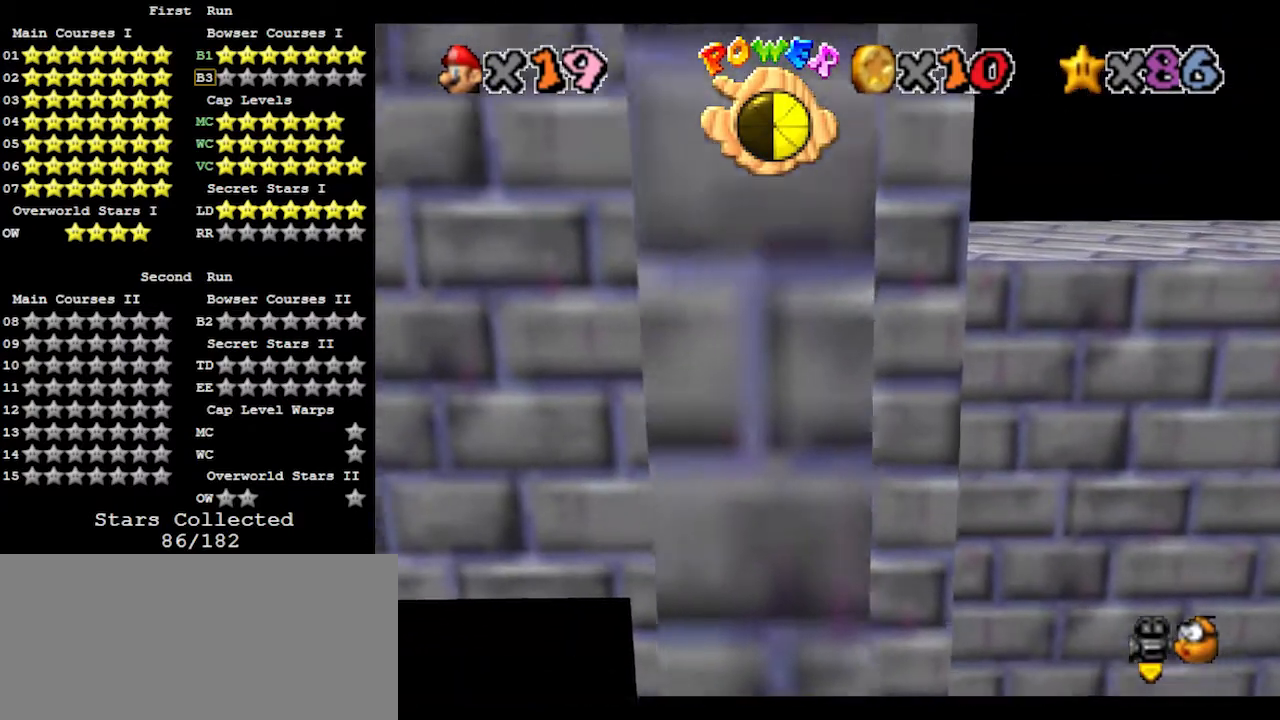
{"buttons": ["A"], "left_stick": "down", "events": [[33, "A", "up"], [100, "left_stick", "up"], [433, "left_stick", "down"], [467, "A", "down"]]}
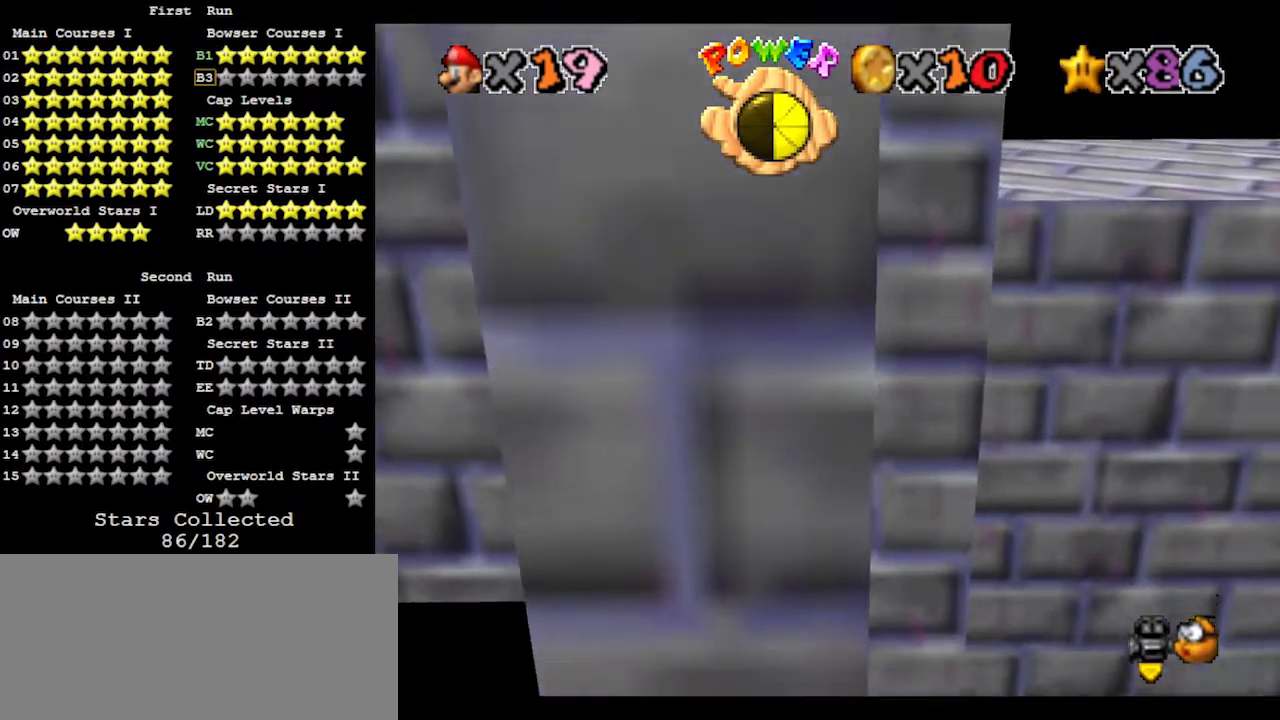
{"buttons": [], "left_stick": "down", "events": [[200, "A", "up"]]}
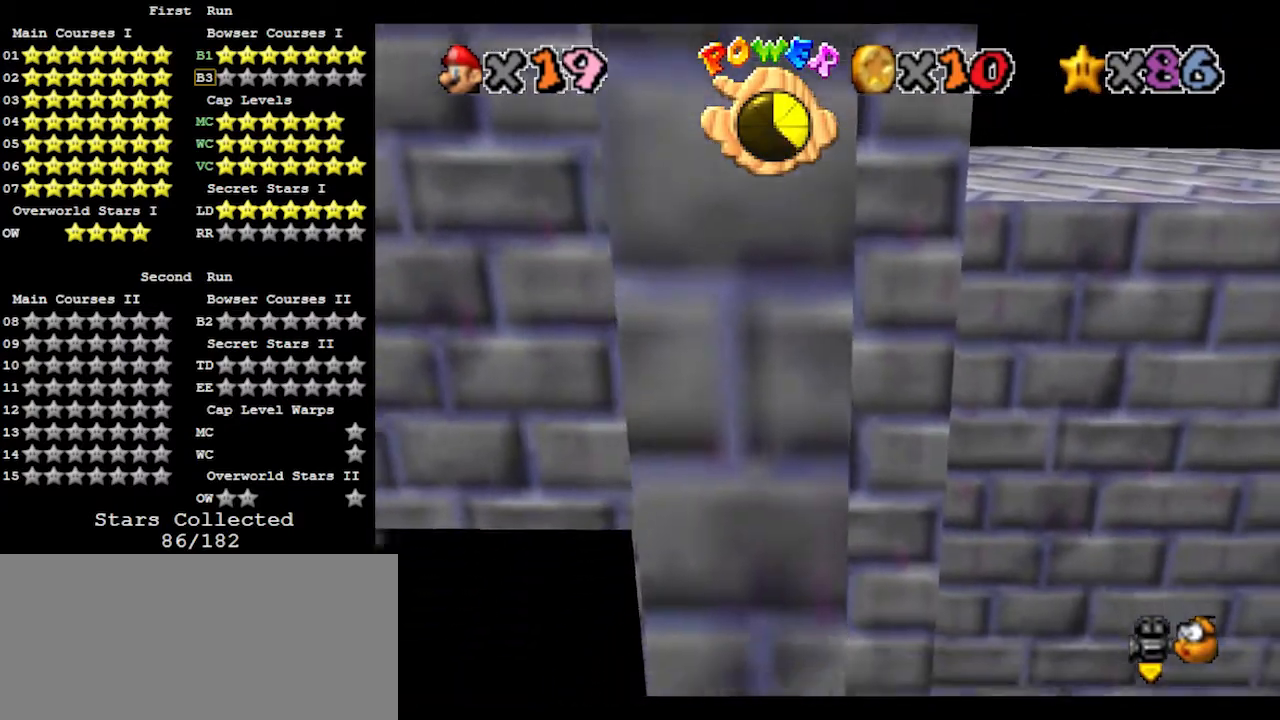
{"buttons": ["A"], "left_stick": "up-right", "events": [[100, "left_stick", "up-right"], [133, "A", "down"]]}
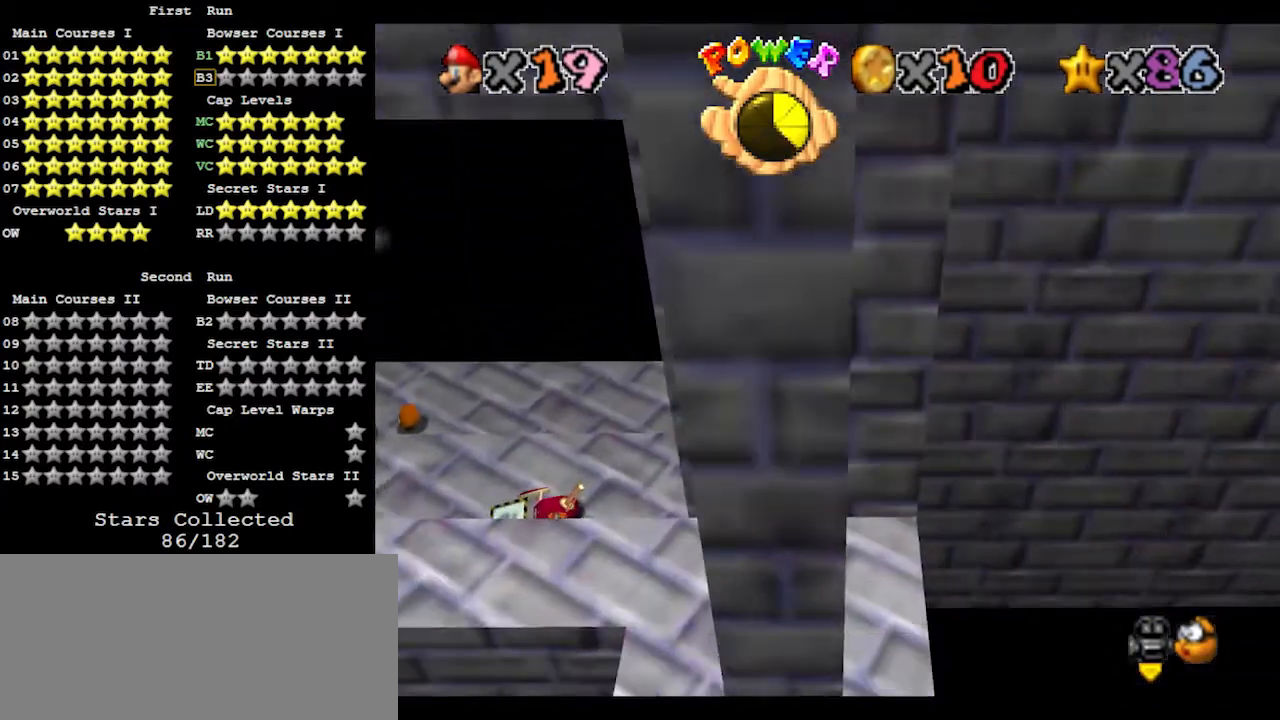
{"buttons": [], "left_stick": "up", "events": [[67, "A", "up"], [67, "left_stick", "center"], [200, "C_RIGHT", "down"], [400, "C_RIGHT", "up"], [500, "left_stick", "up"]]}
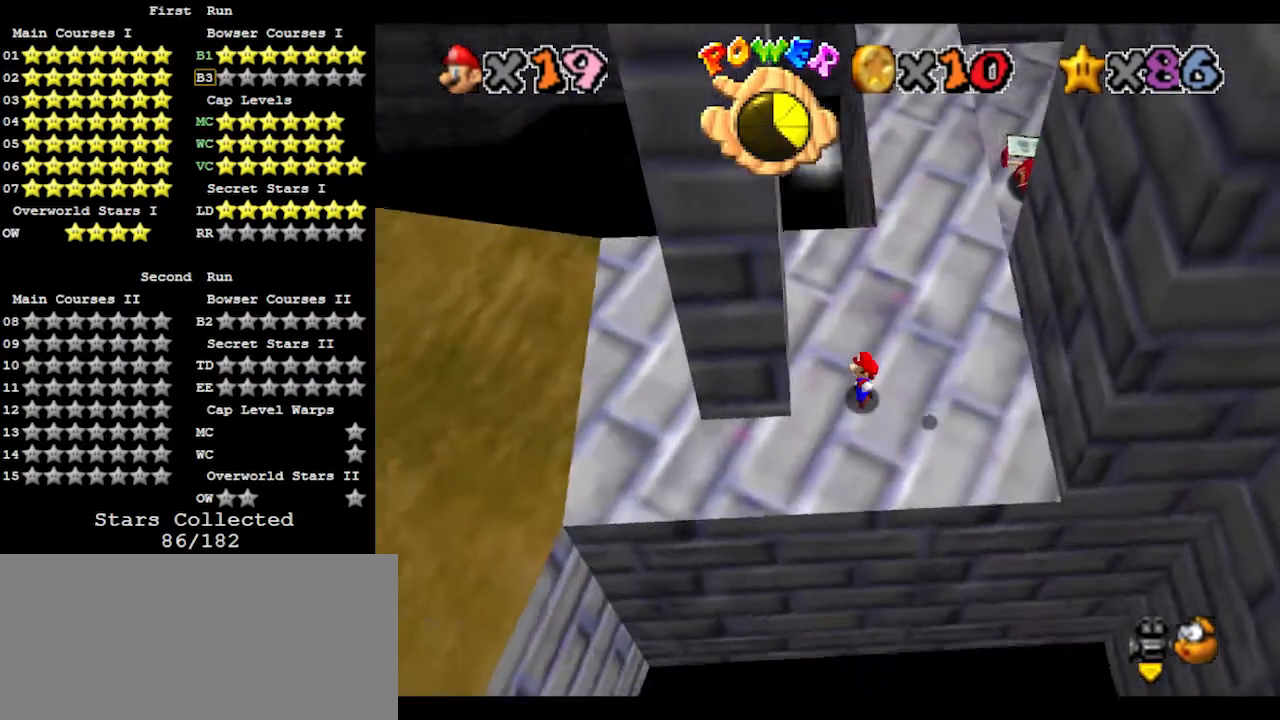
{"buttons": [], "left_stick": "right", "events": [[200, "left_stick", "up-right"], [333, "left_stick", "right"]]}
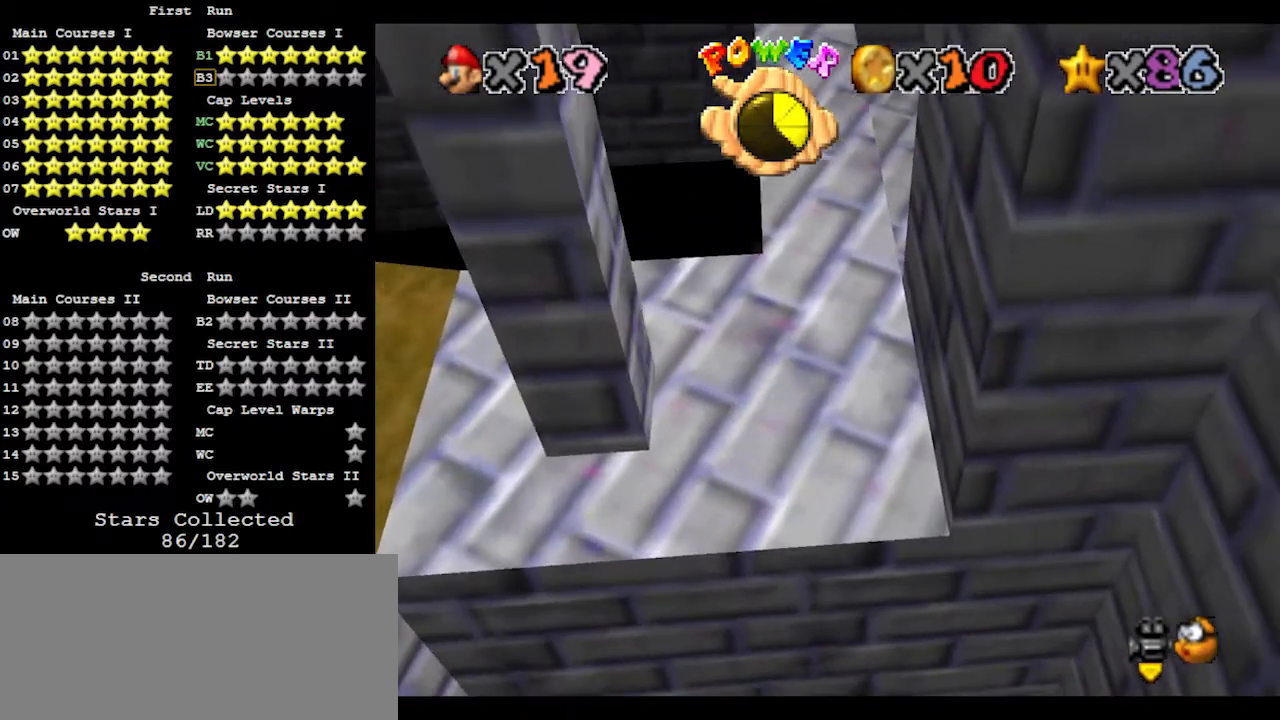
{"buttons": ["A"], "left_stick": "left", "events": [[233, "A", "down"], [400, "A", "up"], [433, "left_stick", "down"], [500, "A", "down"], [500, "left_stick", "left"]]}
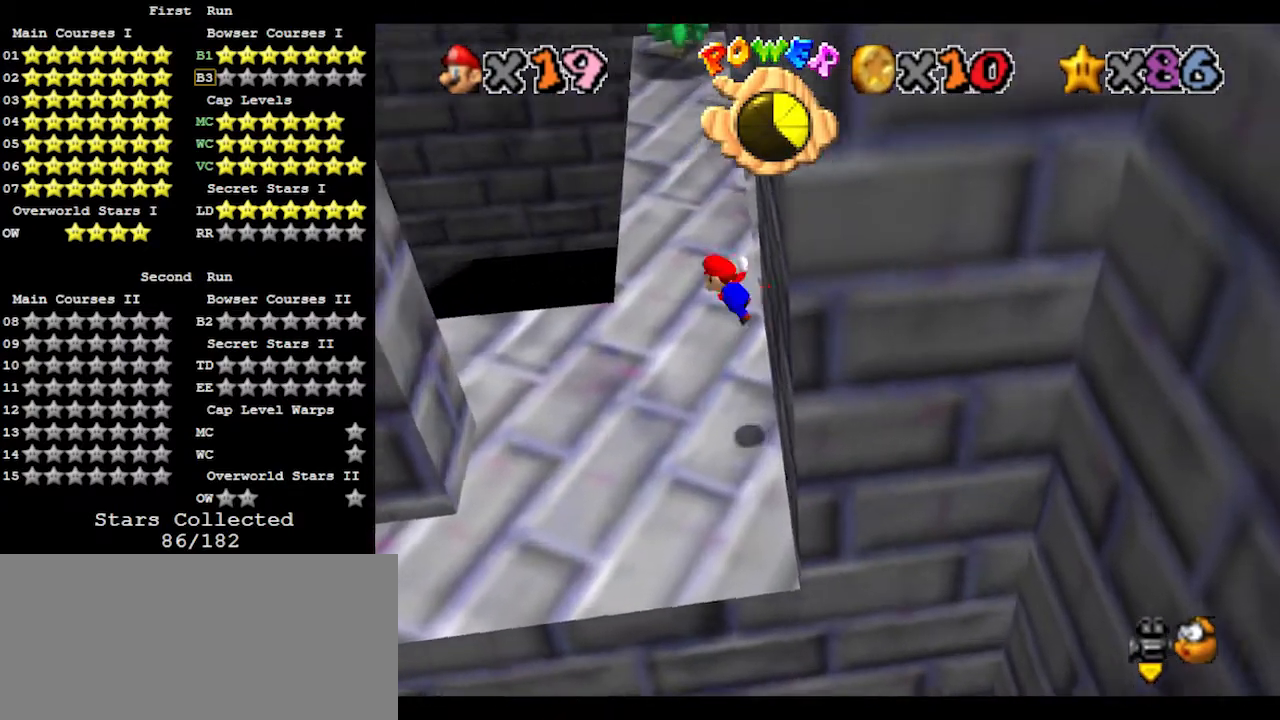
{"buttons": ["A"], "left_stick": "left", "events": []}